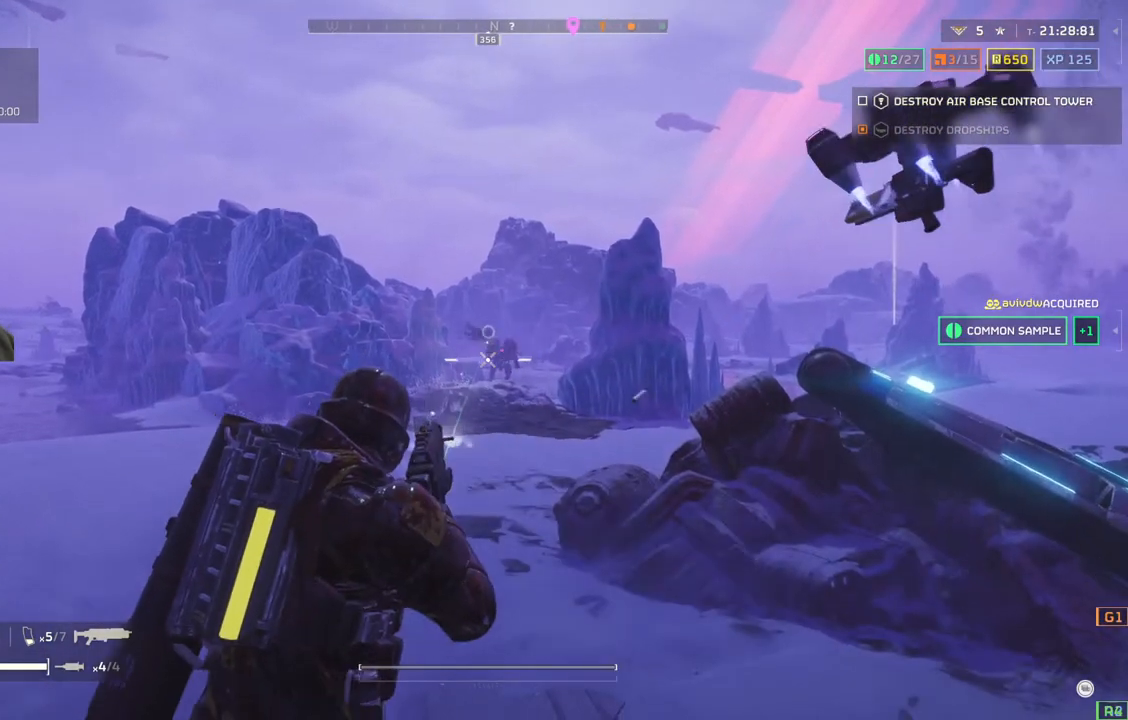
Gameplay with a controller (PlayStation layout); each line is a JSON object with the inputs held at the frame after it. "events" lists button and stick changes between this image and that frame as [ms after this image, input, new state], when the widget could be followed in between. Not read: right_stick.
{"buttons": ["L2"], "left_stick": "center", "events": []}
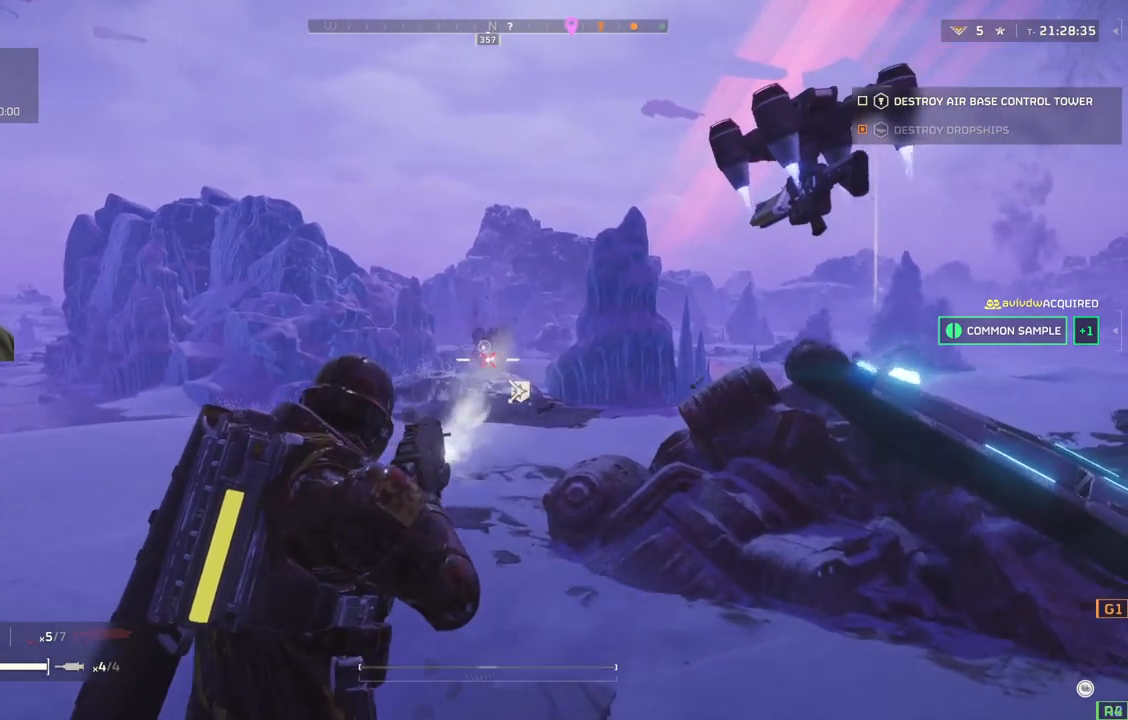
{"buttons": ["L2"], "left_stick": "center", "events": []}
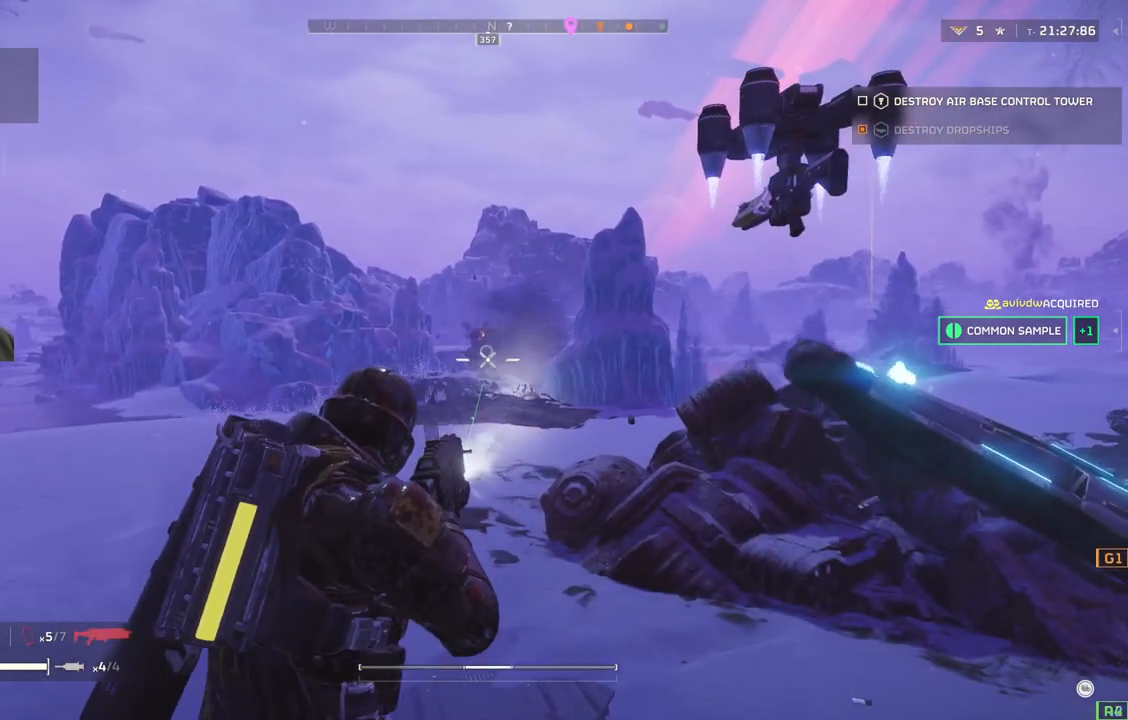
{"buttons": ["L2"], "left_stick": "center", "events": []}
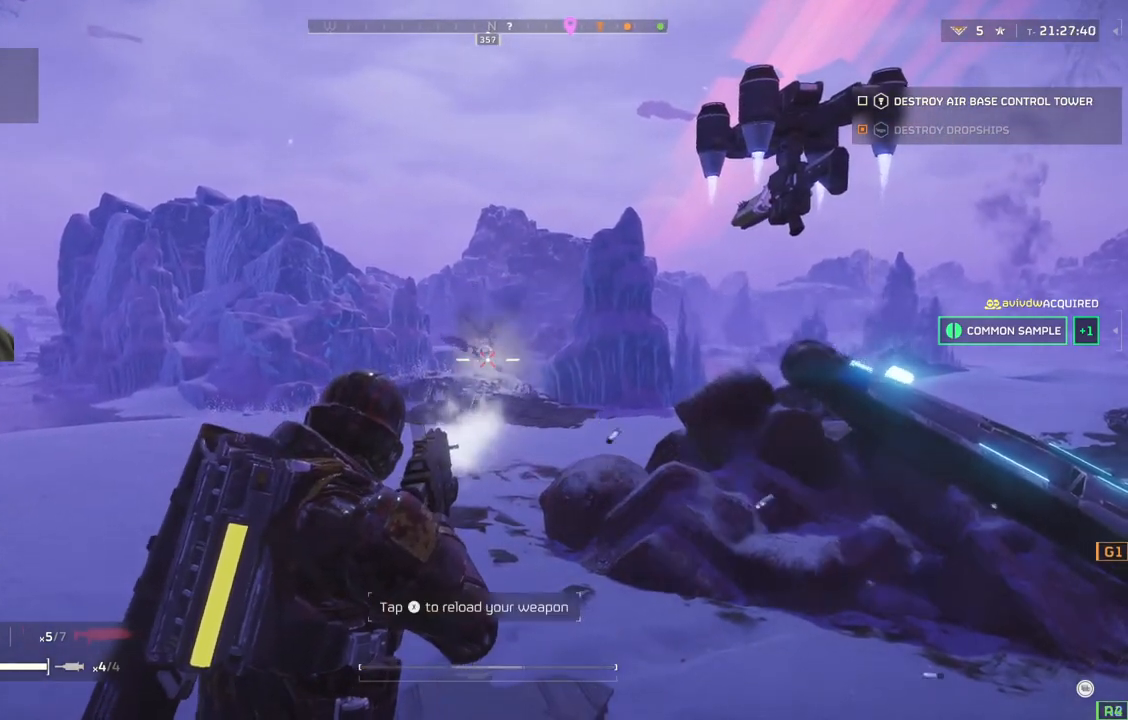
{"buttons": [], "left_stick": "center", "events": [[500, "L2", "up"]]}
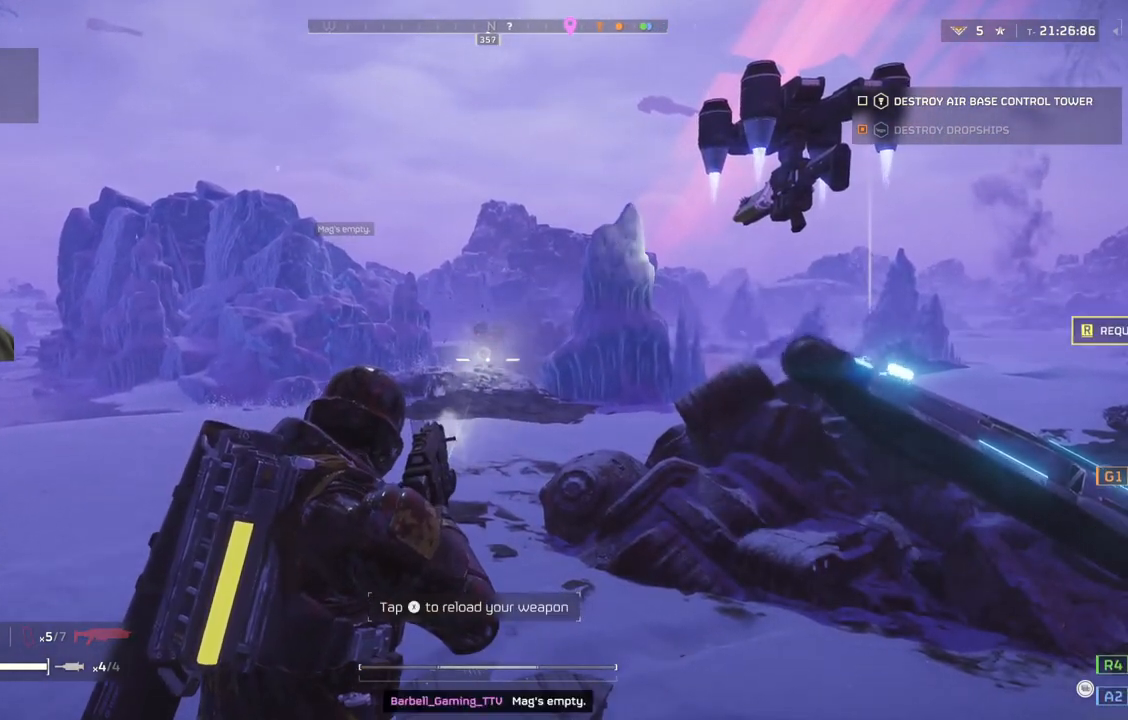
{"buttons": [], "left_stick": "down-right", "events": [[50, "left_stick", "down-right"]]}
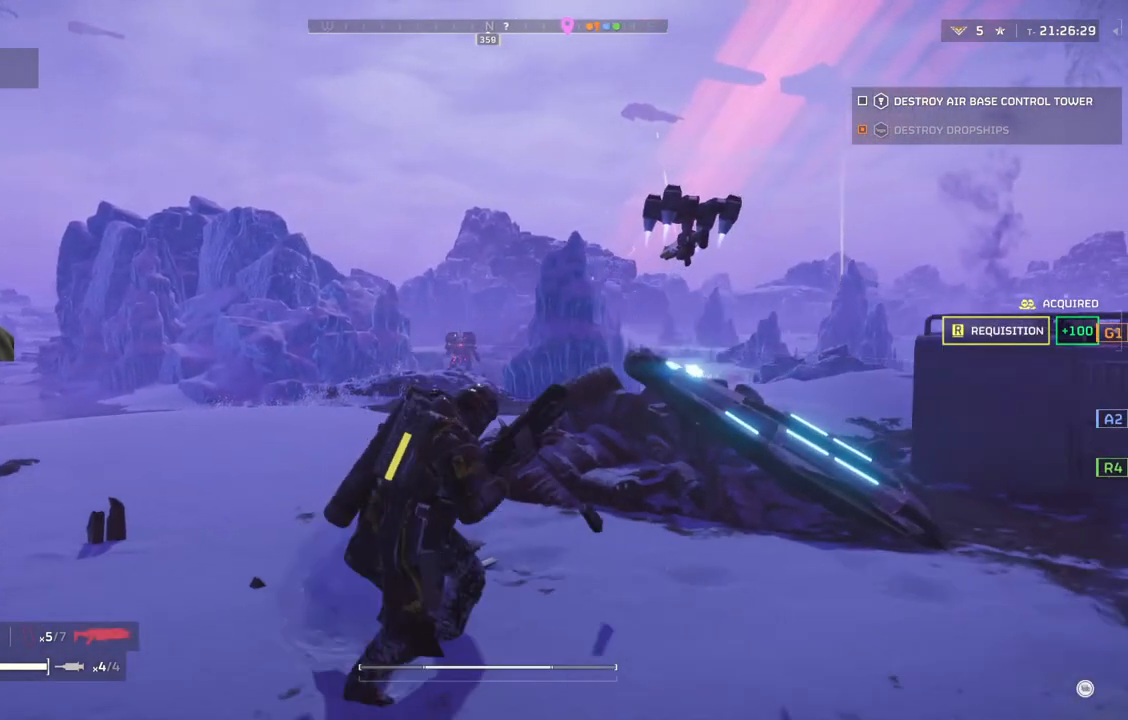
{"buttons": [], "left_stick": "down-left", "events": [[117, "left_stick", "down"], [250, "left_stick", "down-left"]]}
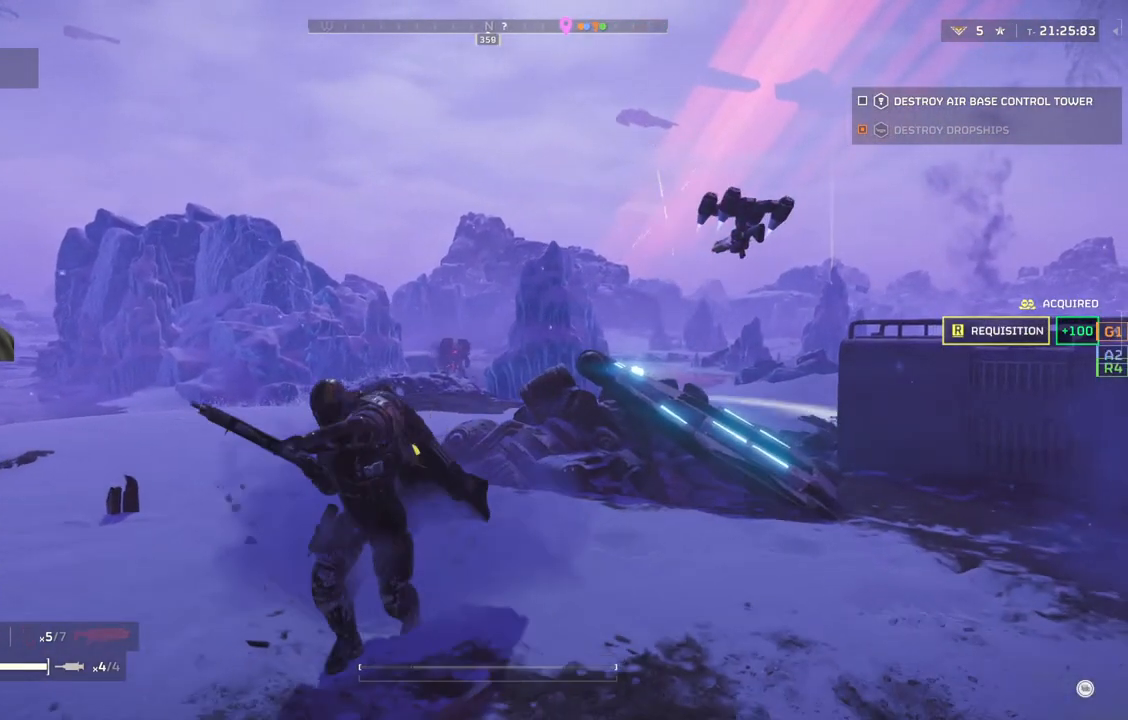
{"buttons": ["L2"], "left_stick": "left", "events": [[117, "left_stick", "left"], [383, "L2", "down"]]}
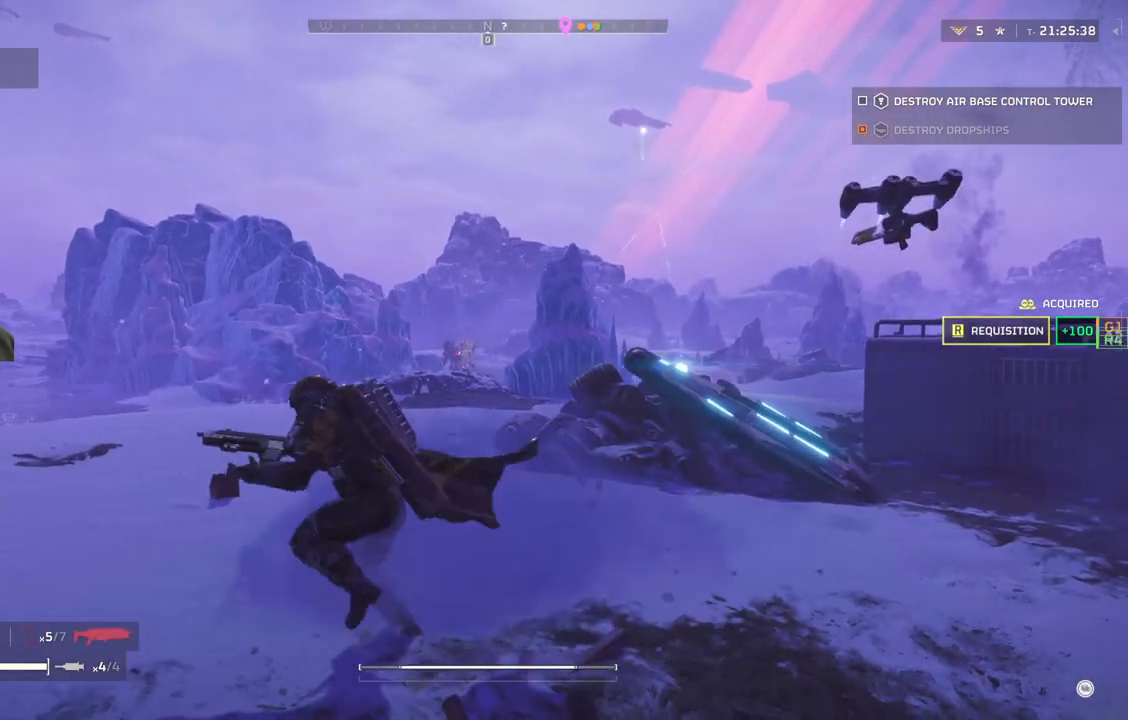
{"buttons": ["L2"], "left_stick": "center", "events": [[483, "left_stick", "center"]]}
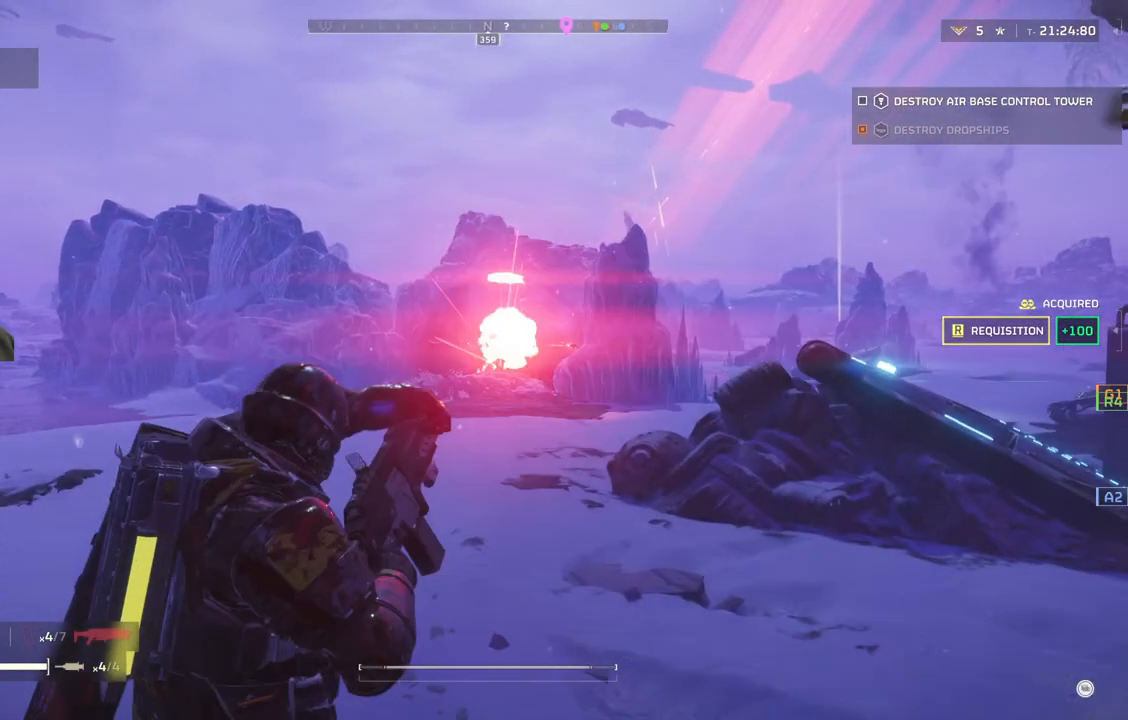
{"buttons": [], "left_stick": "center", "events": [[467, "L2", "up"]]}
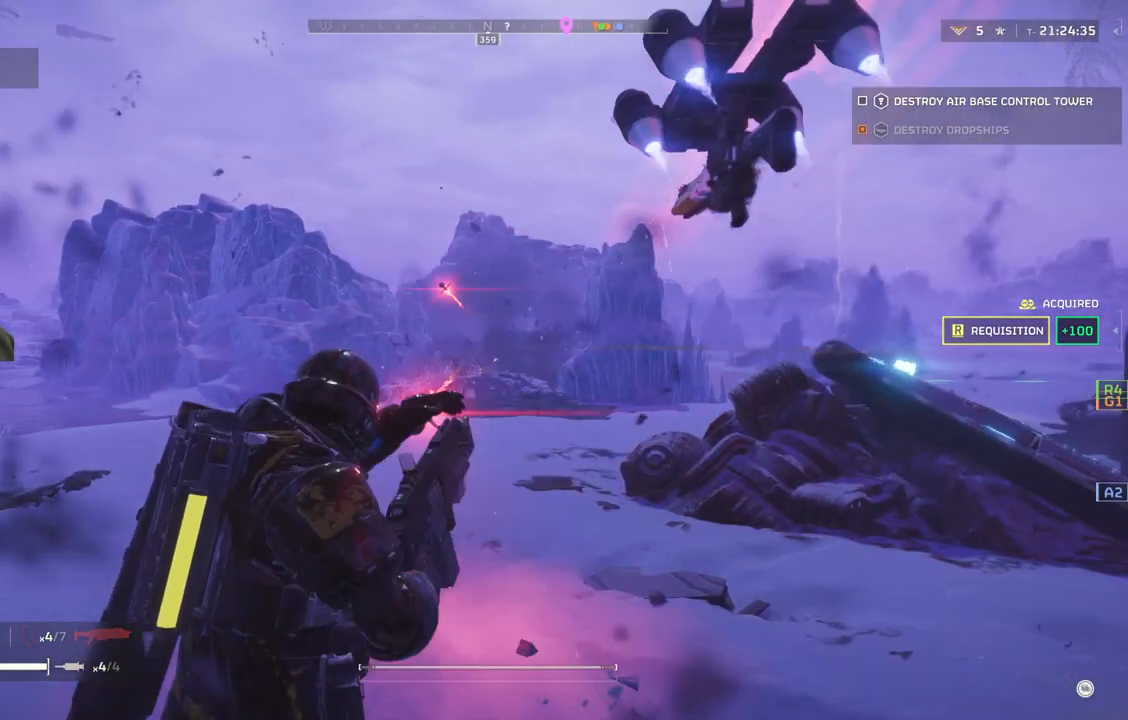
{"buttons": [], "left_stick": "center", "events": [[67, "L2", "down"], [350, "L2", "up"]]}
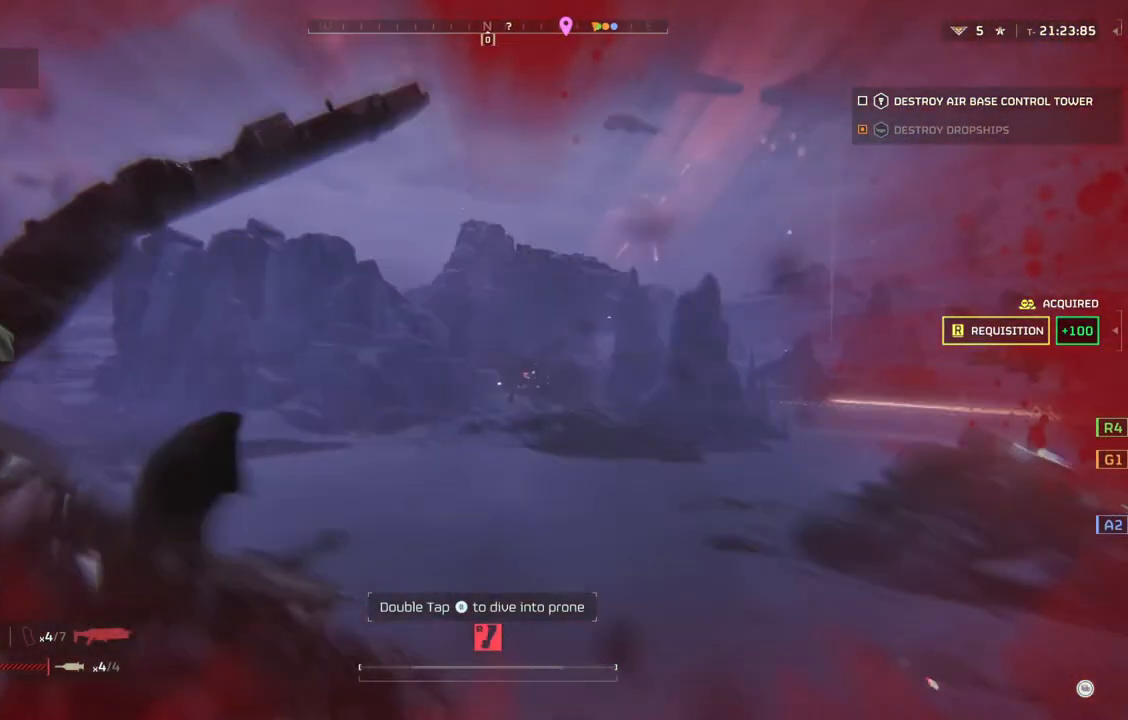
{"buttons": [], "left_stick": "center", "events": []}
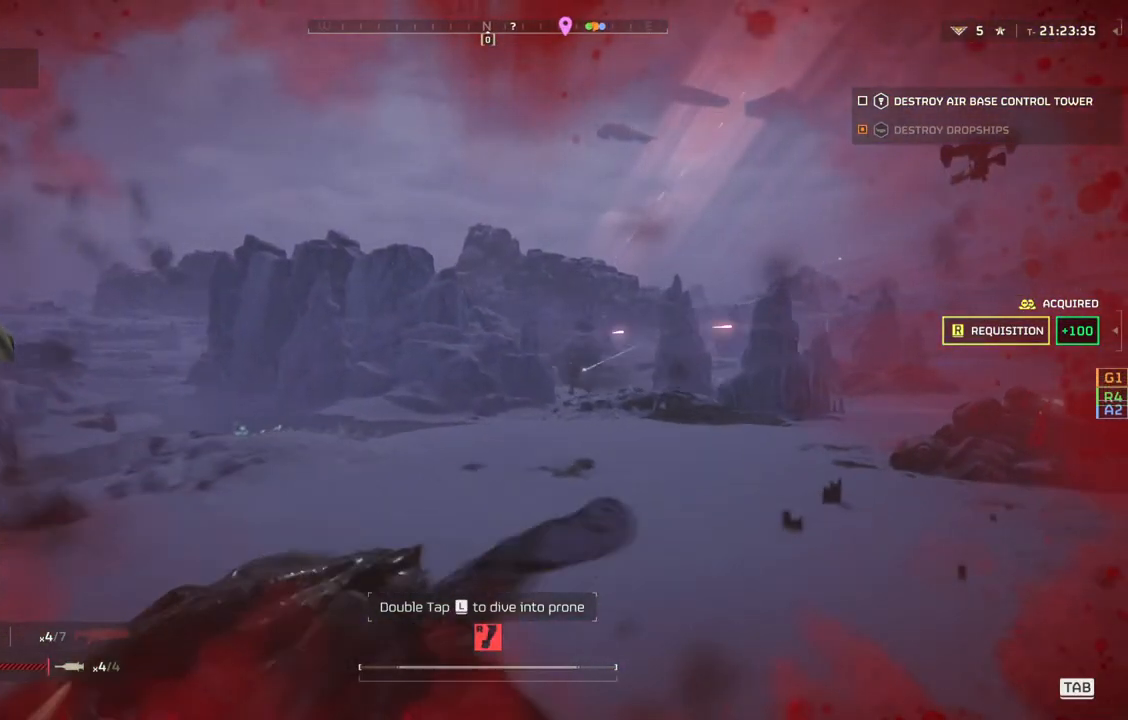
{"buttons": [], "left_stick": "center", "events": []}
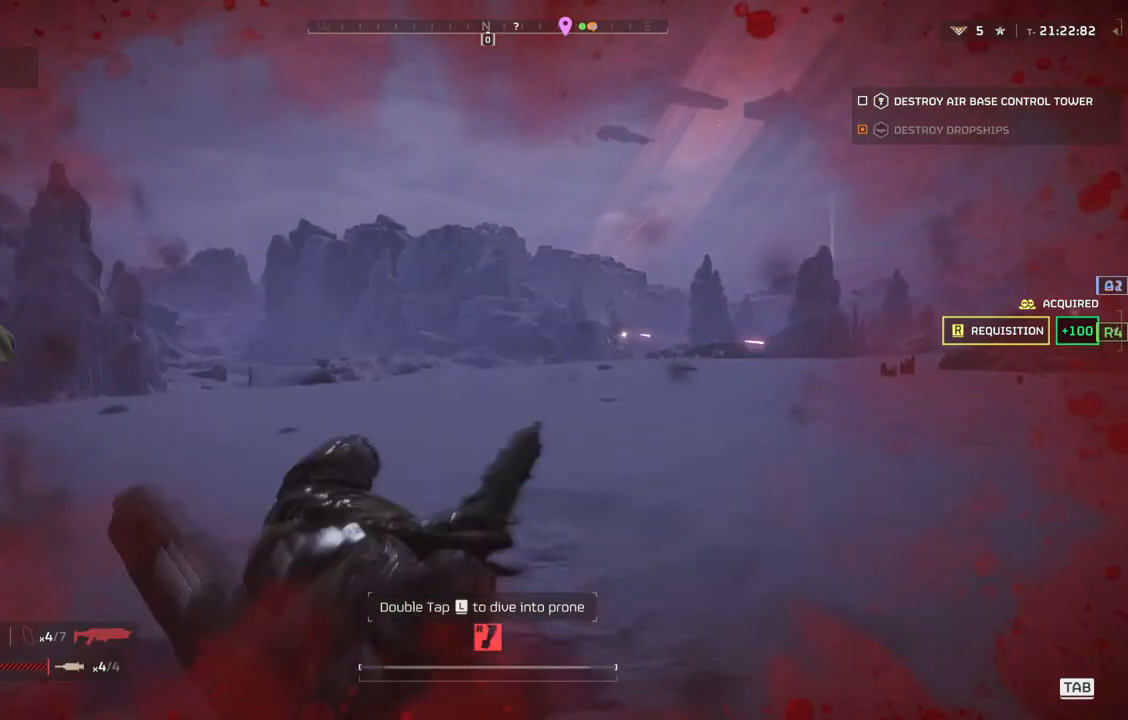
{"buttons": [], "left_stick": "center", "events": [[100, "DPAD_UP", "down"], [200, "DPAD_UP", "up"], [267, "DPAD_UP", "down"], [383, "DPAD_UP", "up"]]}
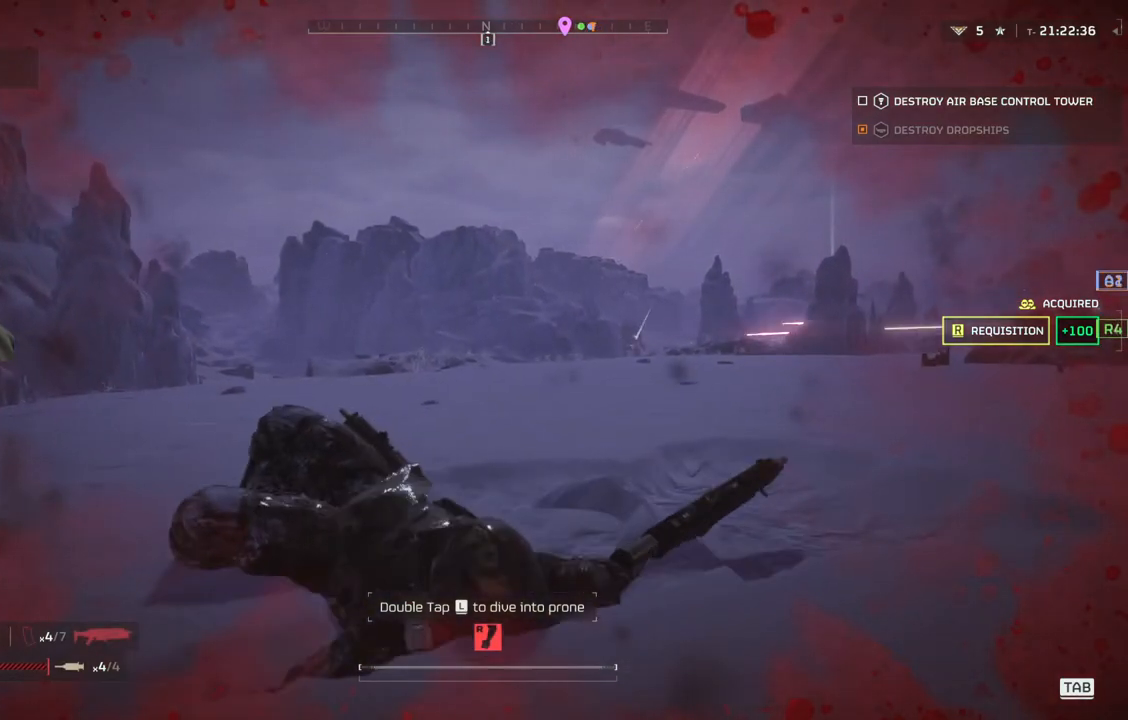
{"buttons": [], "left_stick": "center", "events": [[17, "DPAD_UP", "down"], [67, "DPAD_UP", "up"], [183, "DPAD_UP", "down"], [300, "DPAD_UP", "up"]]}
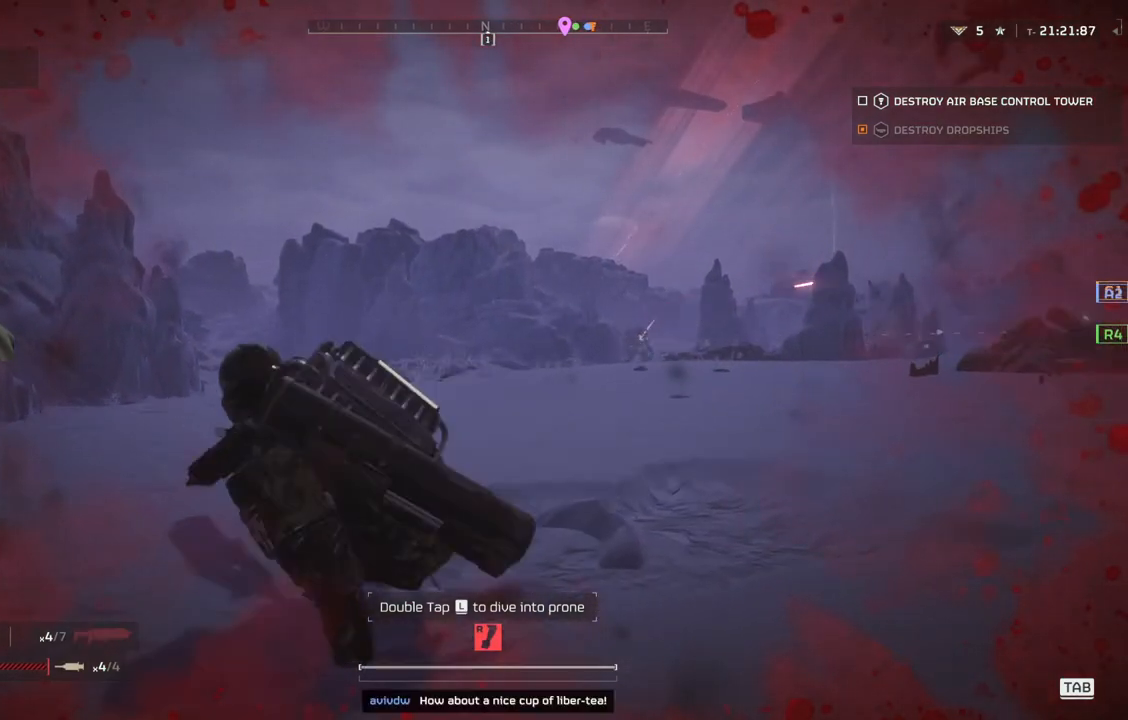
{"buttons": [], "left_stick": "center", "events": [[83, "DPAD_UP", "down"], [233, "DPAD_UP", "up"], [283, "DPAD_UP", "down"], [350, "DPAD_UP", "up"]]}
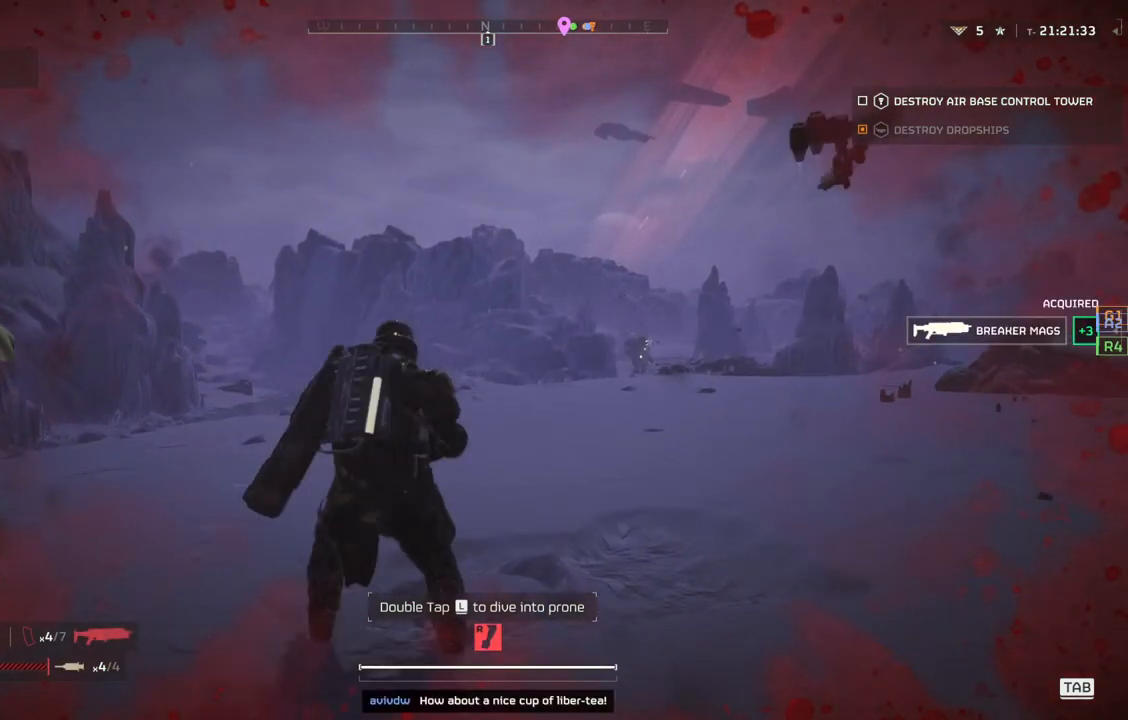
{"buttons": [], "left_stick": "center", "events": [[17, "DPAD_UP", "down"], [67, "DPAD_UP", "up"], [150, "DPAD_UP", "down"], [317, "DPAD_UP", "up"]]}
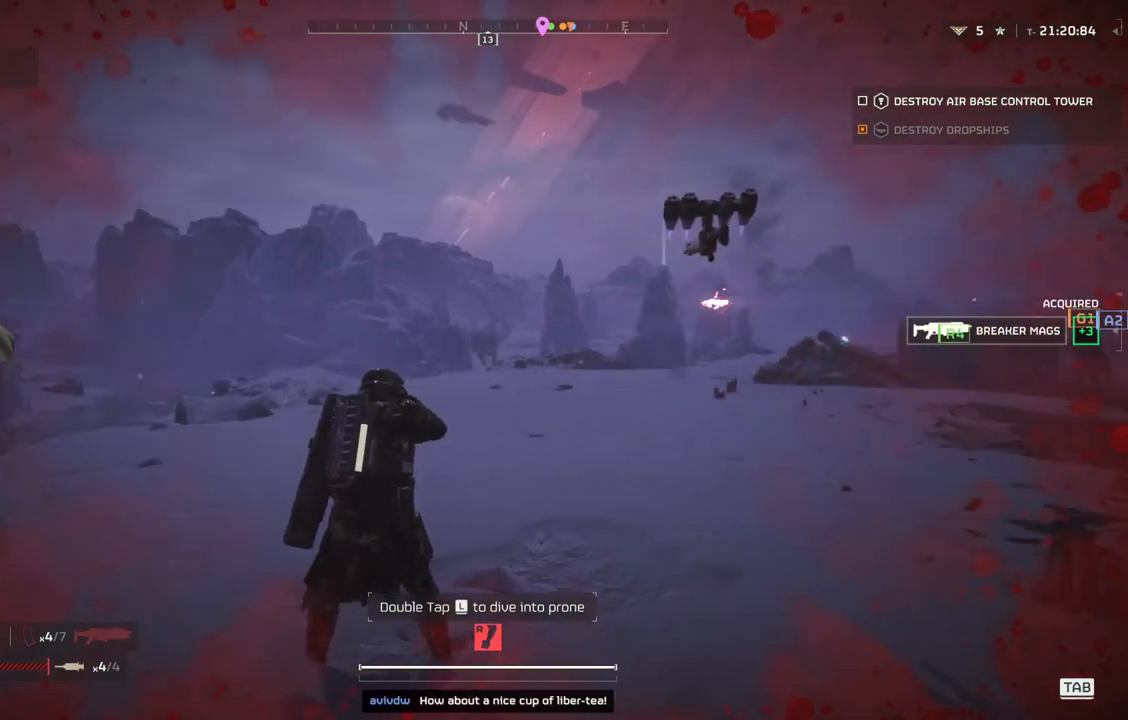
{"buttons": [], "left_stick": "center", "events": []}
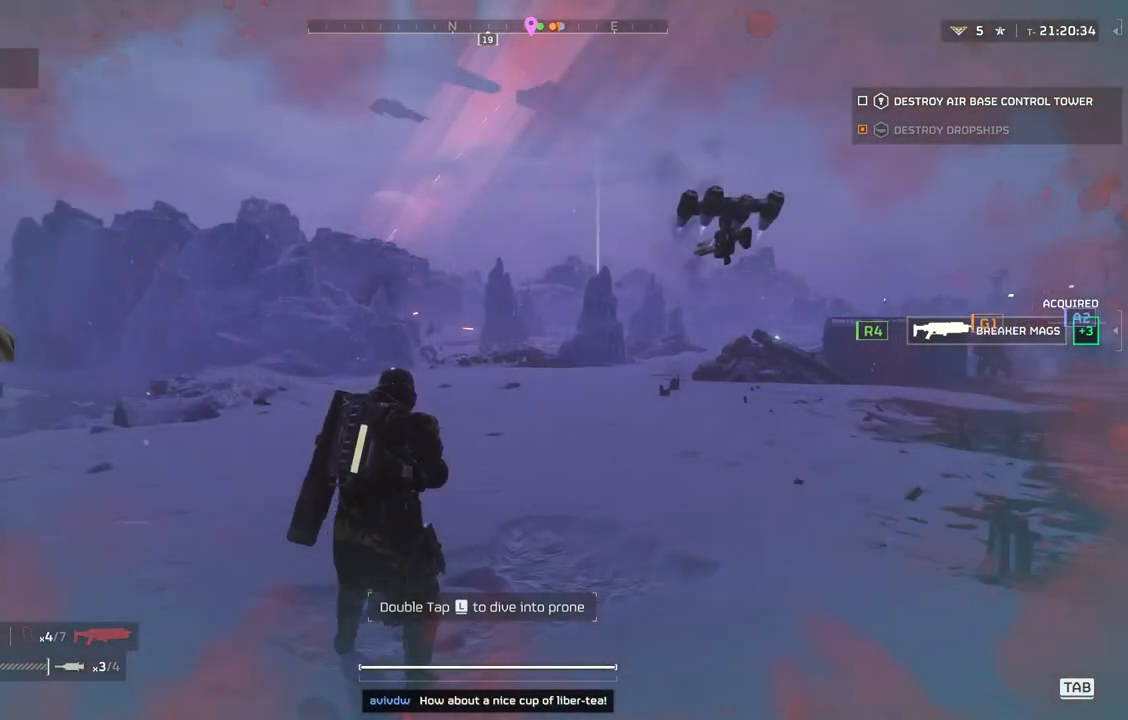
{"buttons": [], "left_stick": "up-right", "events": [[117, "left_stick", "up-right"], [233, "L3", "down"], [350, "L3", "up"]]}
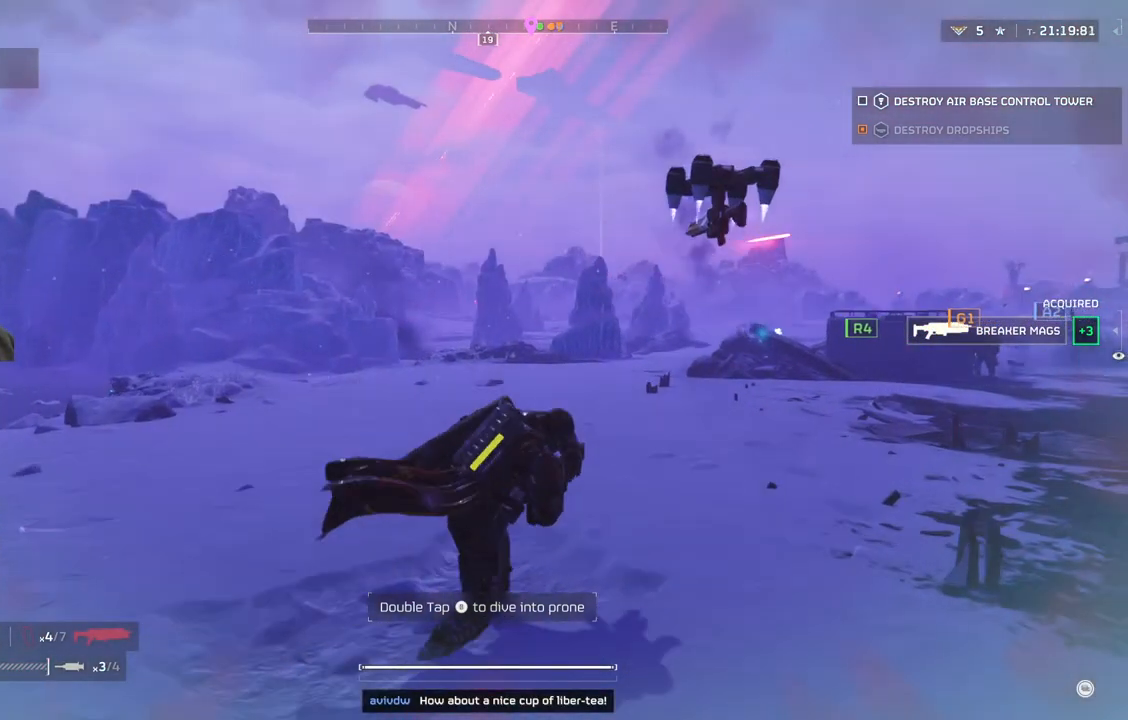
{"buttons": [], "left_stick": "up-right", "events": []}
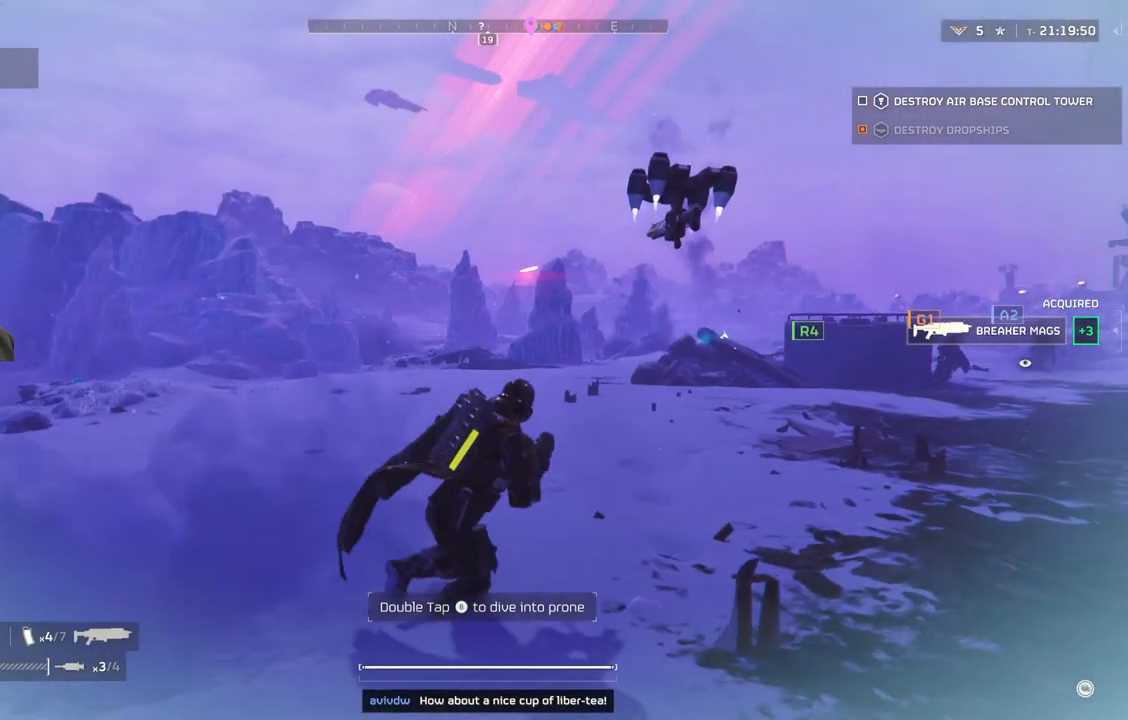
{"buttons": [], "left_stick": "up-right", "events": []}
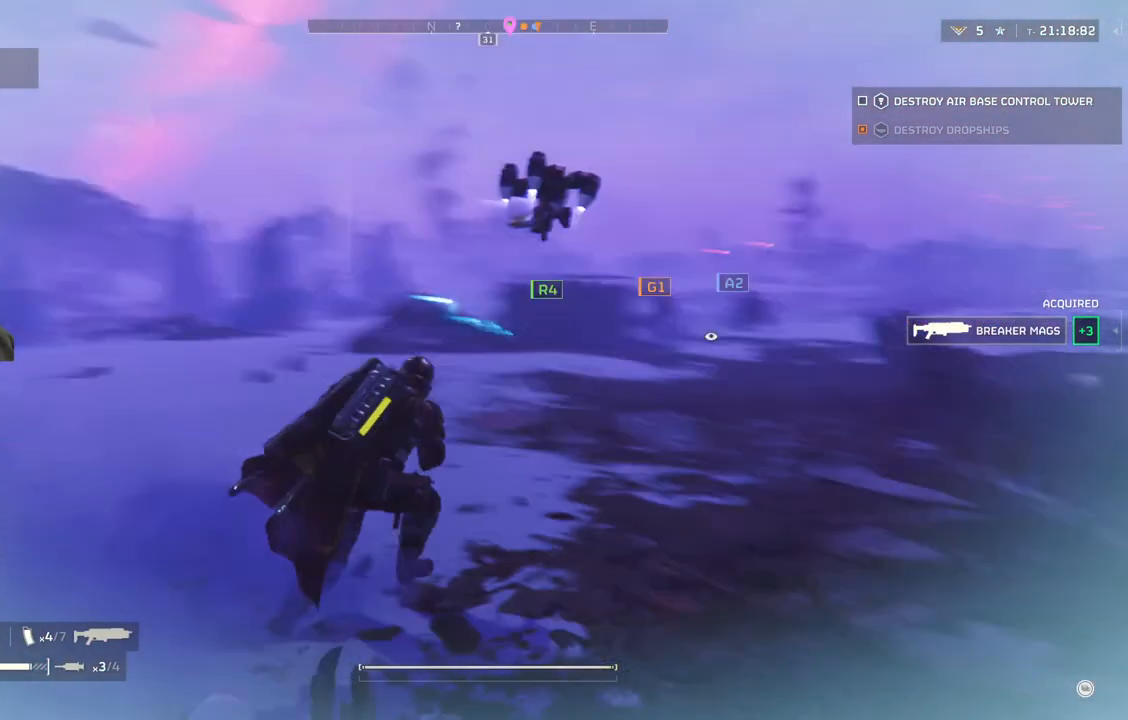
{"buttons": [], "left_stick": "up", "events": [[67, "left_stick", "up"]]}
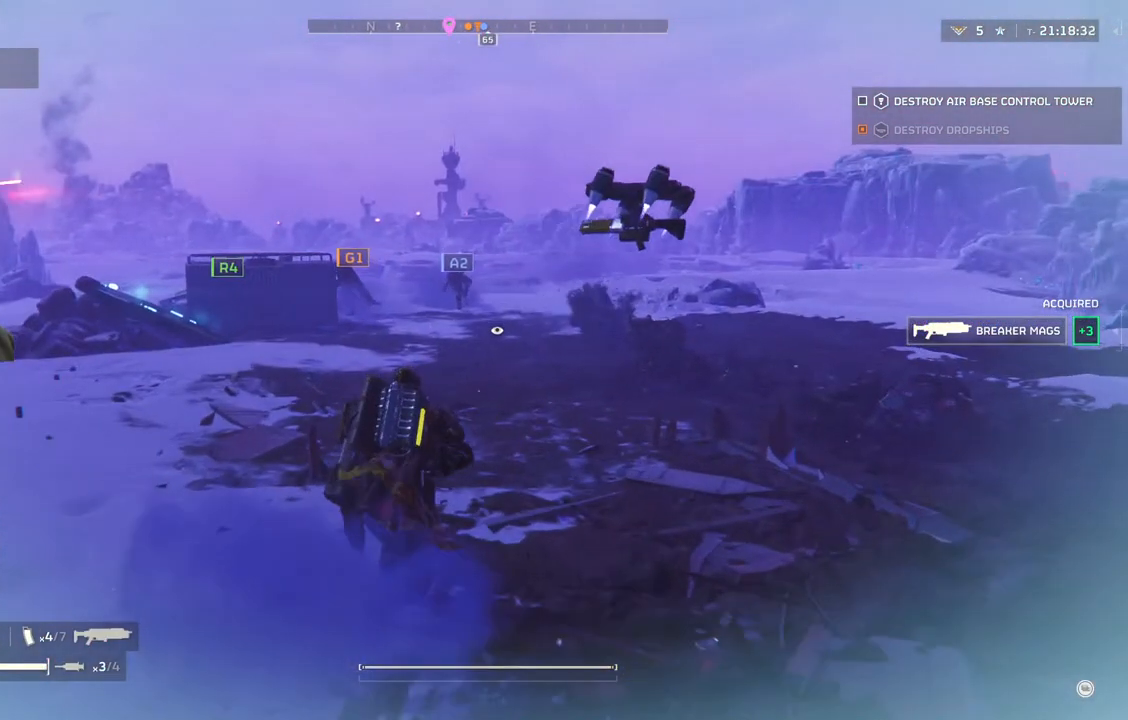
{"buttons": [], "left_stick": "up", "events": []}
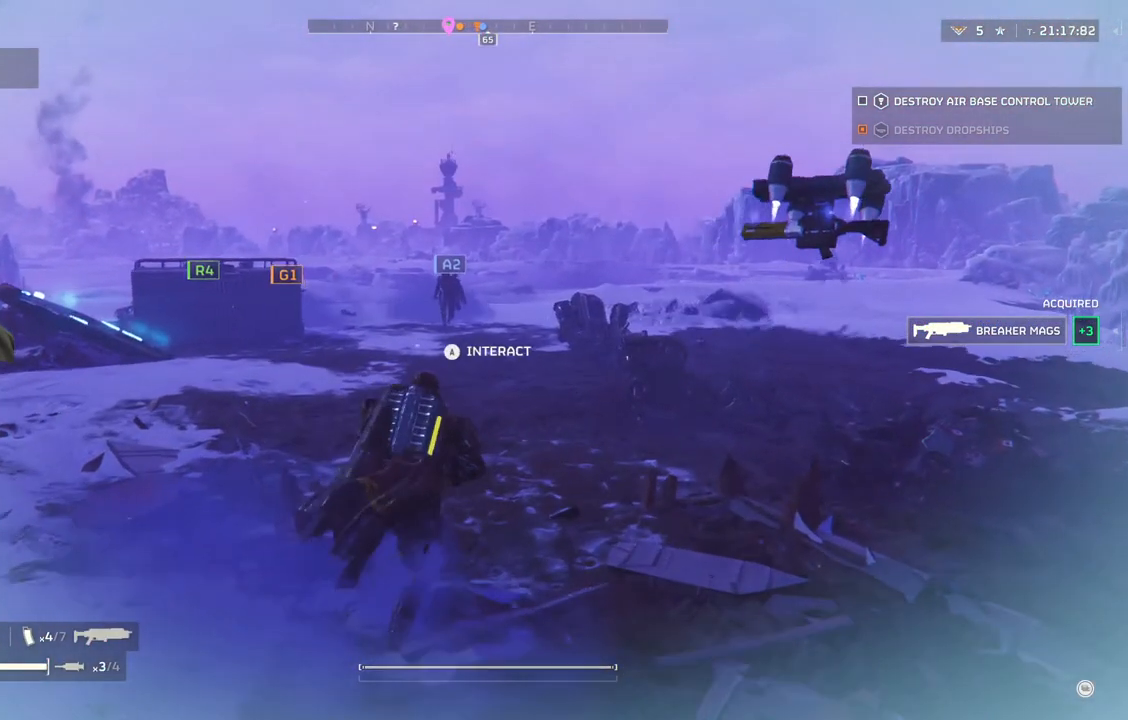
{"buttons": [], "left_stick": "up", "events": []}
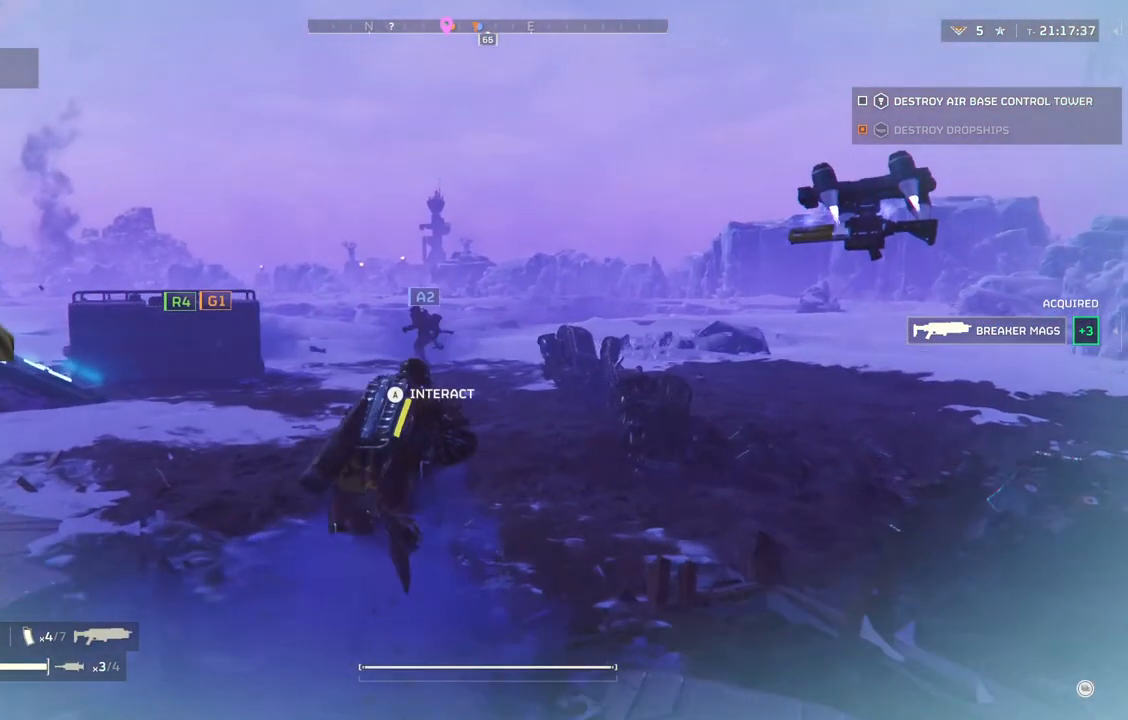
{"buttons": [], "left_stick": "up", "events": []}
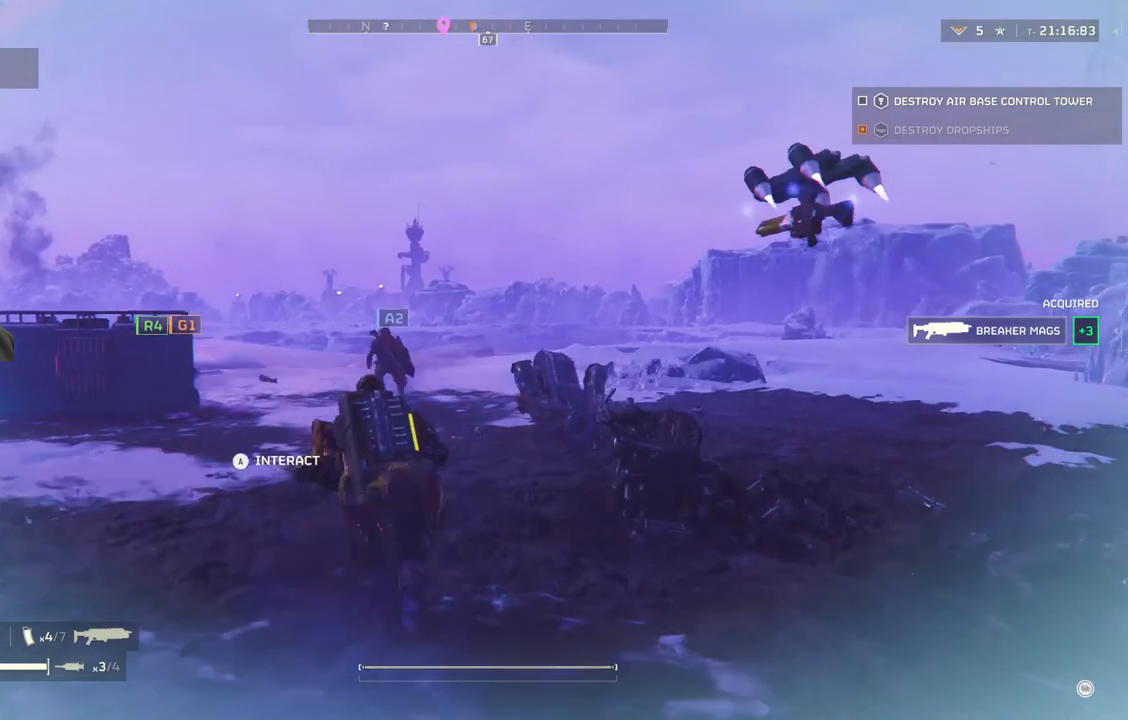
{"buttons": [], "left_stick": "up", "events": []}
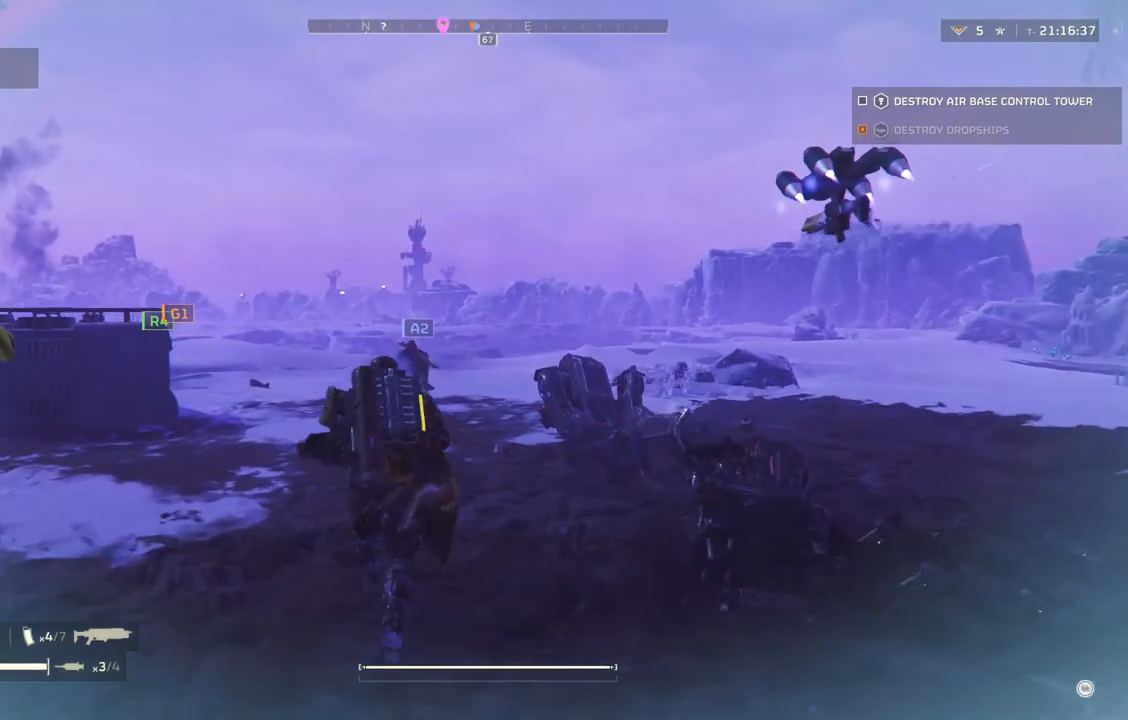
{"buttons": [], "left_stick": "up", "events": []}
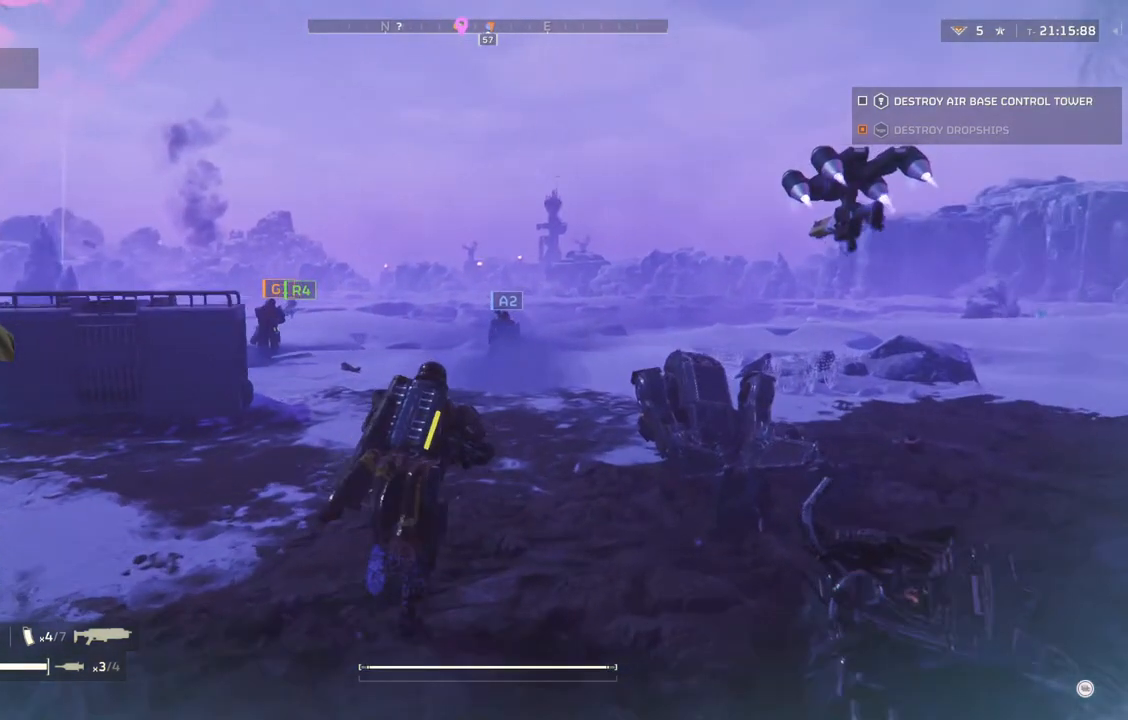
{"buttons": [], "left_stick": "up", "events": []}
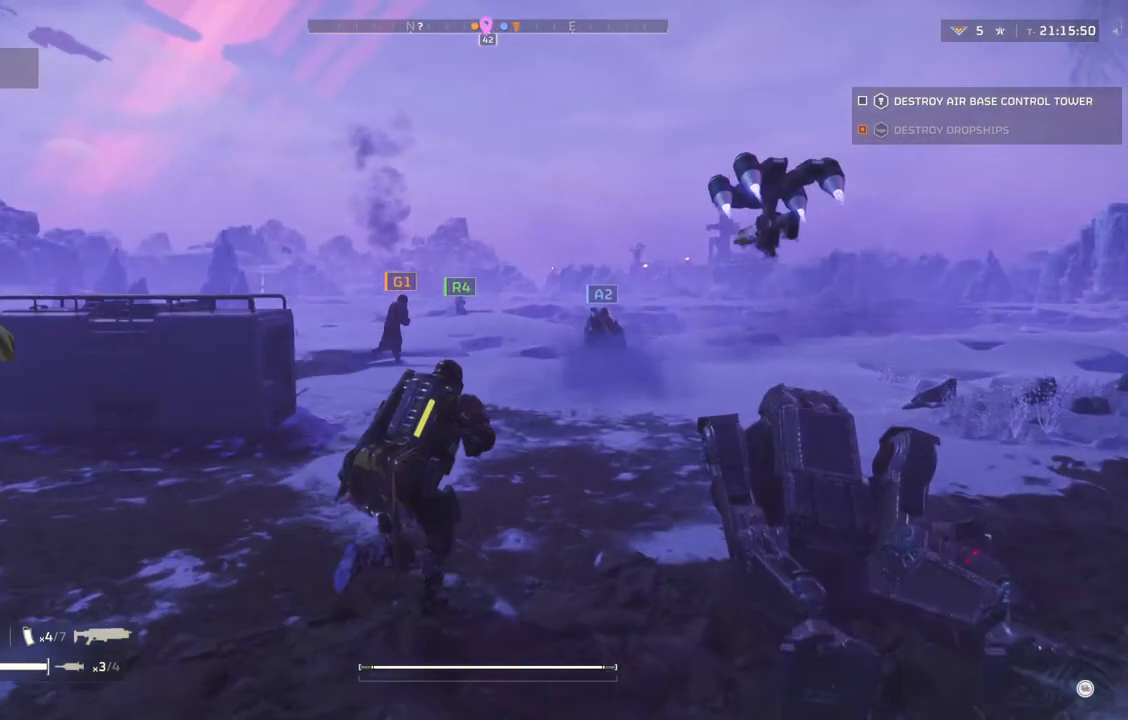
{"buttons": [], "left_stick": "up", "events": []}
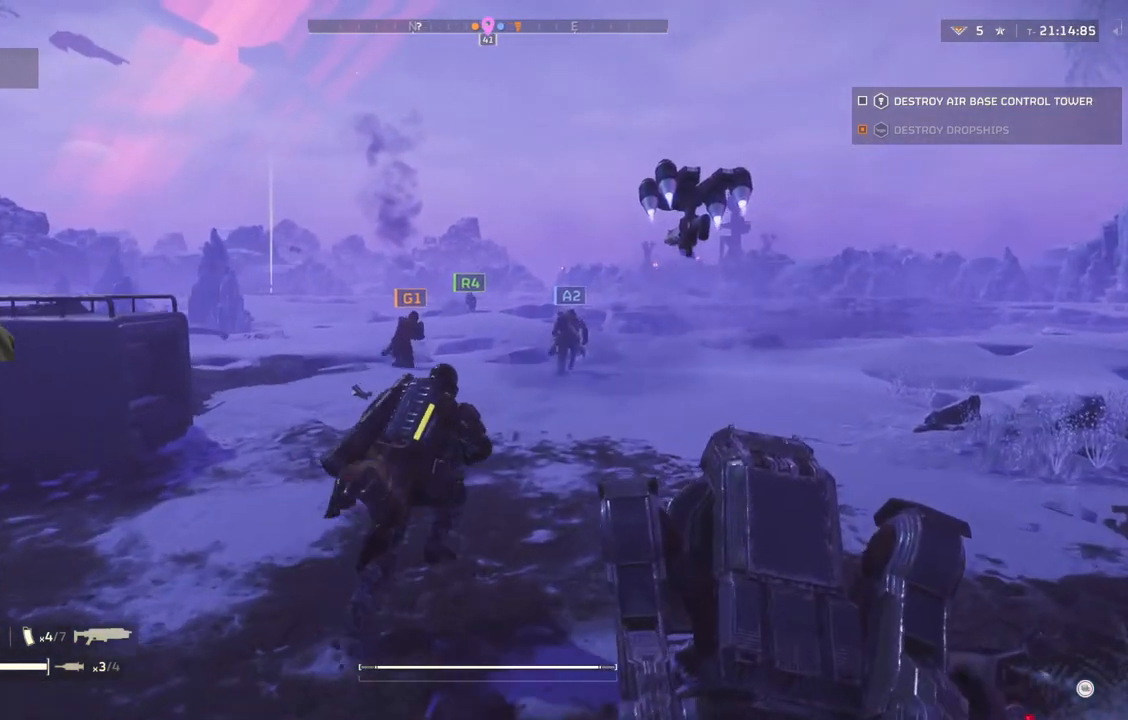
{"buttons": [], "left_stick": "up", "events": []}
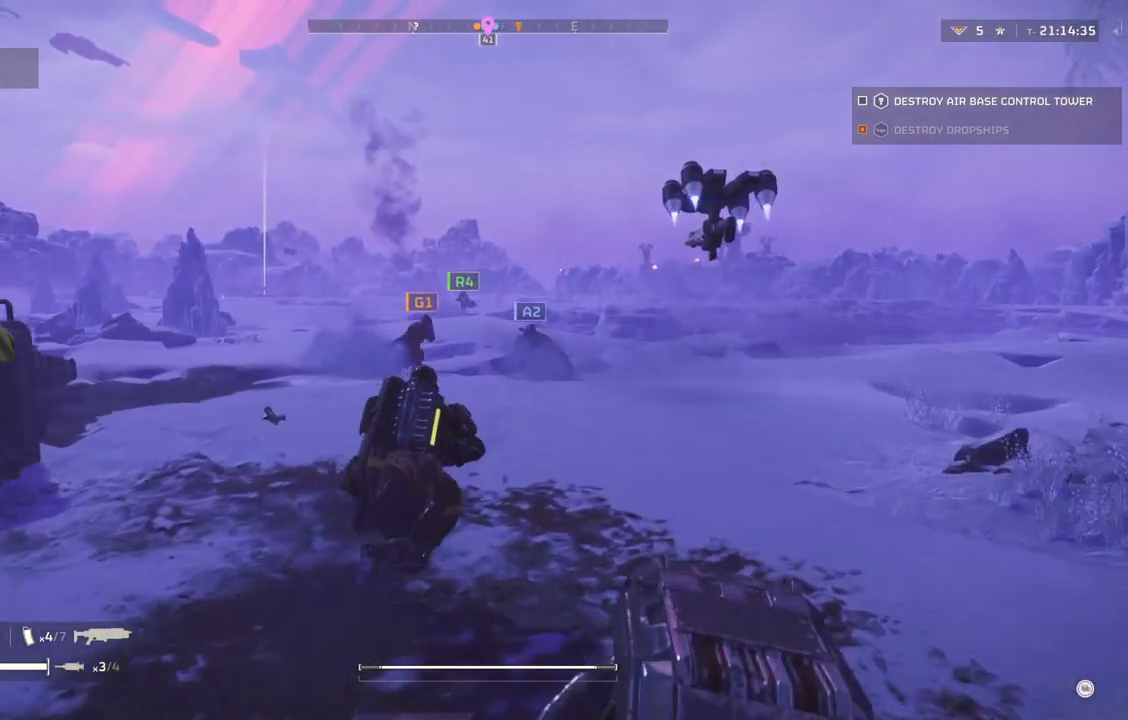
{"buttons": [], "left_stick": "up", "events": []}